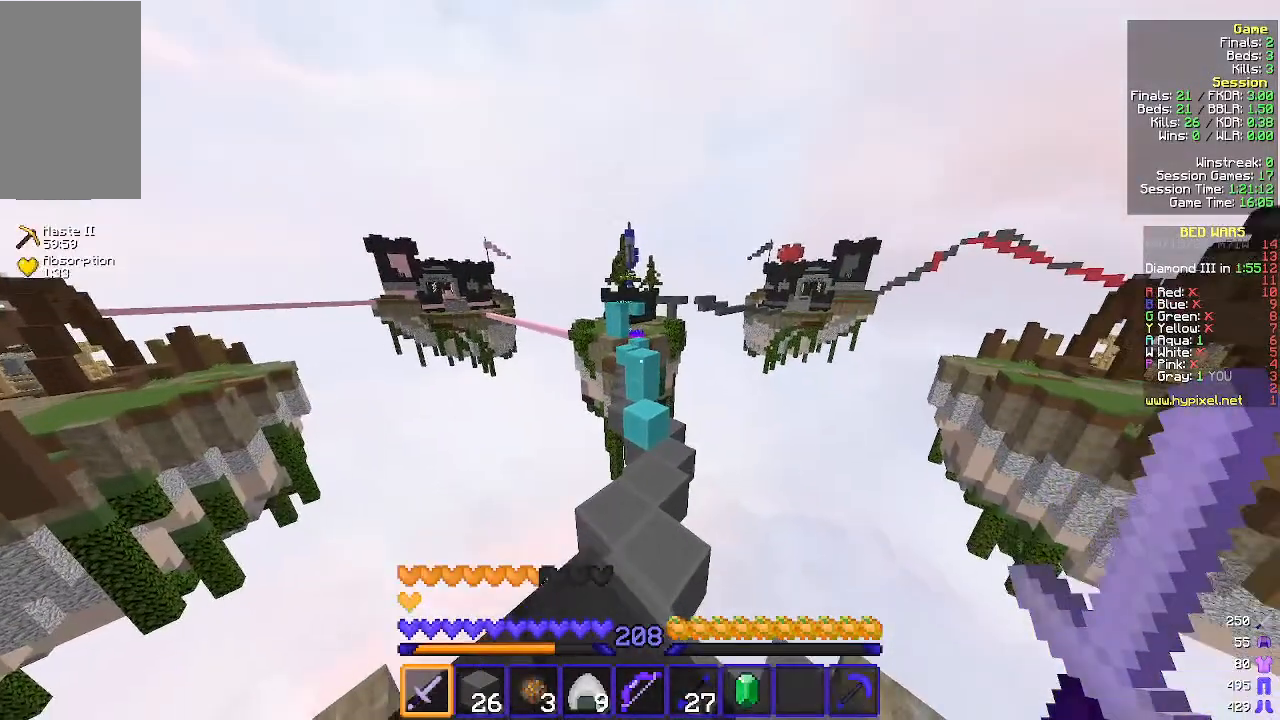
Gameplay with keyboard and mouse; each line is a JSON object with the keys and mouse buttons held at the frame after it. "events" lists presses ("down") and releases ("up") of "a", "d", "s", "w", "mouse_left" and "mouse_right" between this image and that frame as [ms after this image, input, new state], when the widget could be followed in between. "mouse_left", "mouse_right" = the "left", "right" buttons of the "mouse" list. No other keys are recorded. Fast repeated clicks can show as one long hold. Mouse movement is not recorded.
{"keys": [], "mouse": [], "events": []}
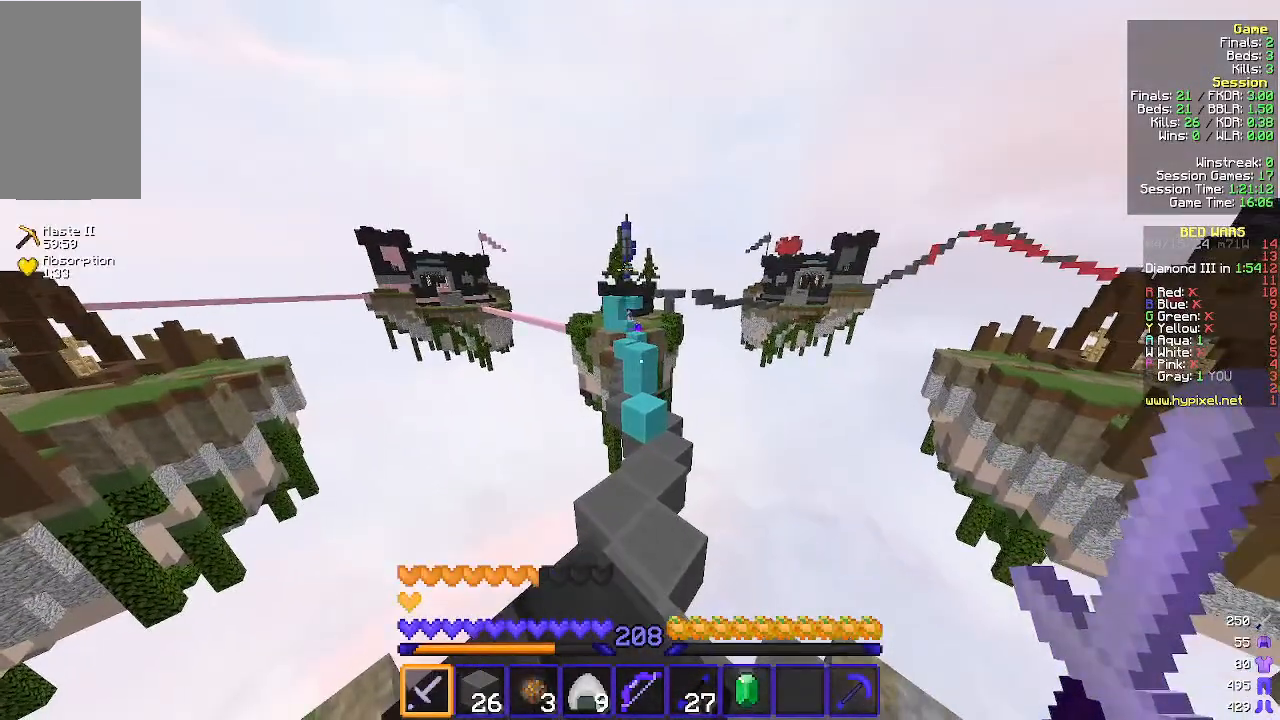
{"keys": ["s"], "mouse": ["right"], "events": [[433, "mouse_right", "down"], [467, "s", "down"]]}
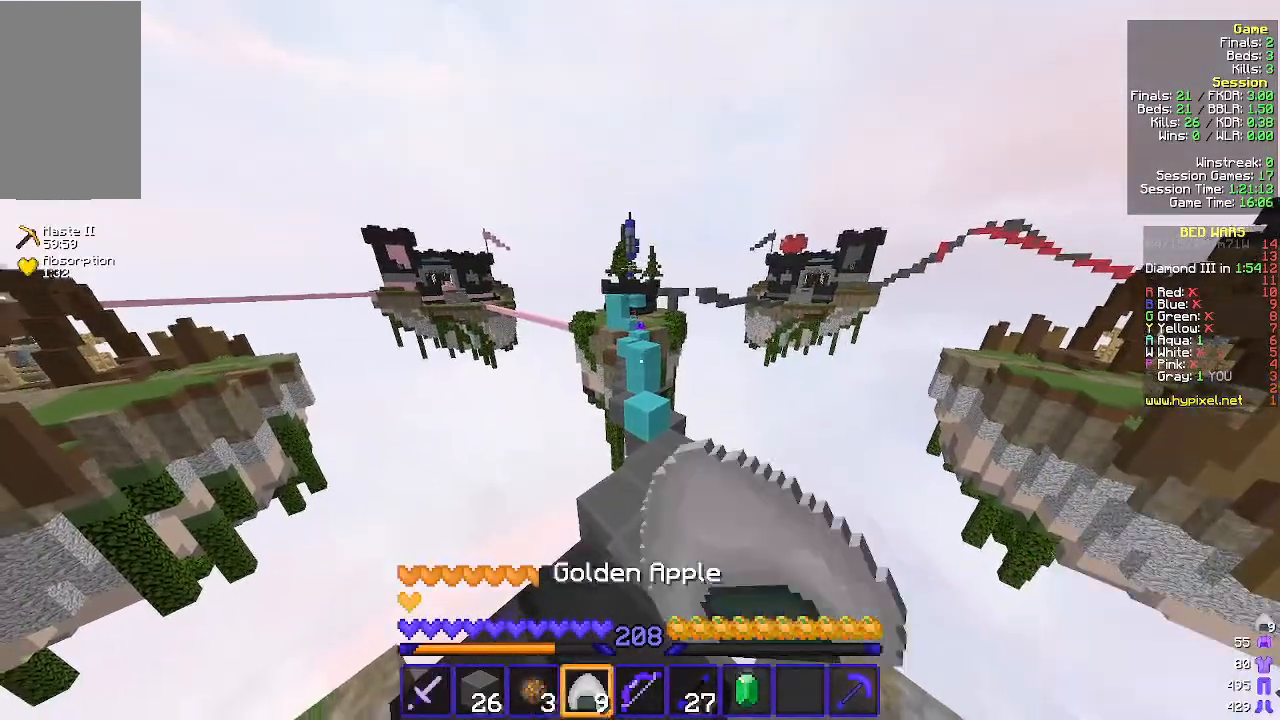
{"keys": [], "mouse": ["right"], "events": [[300, "s", "up"]]}
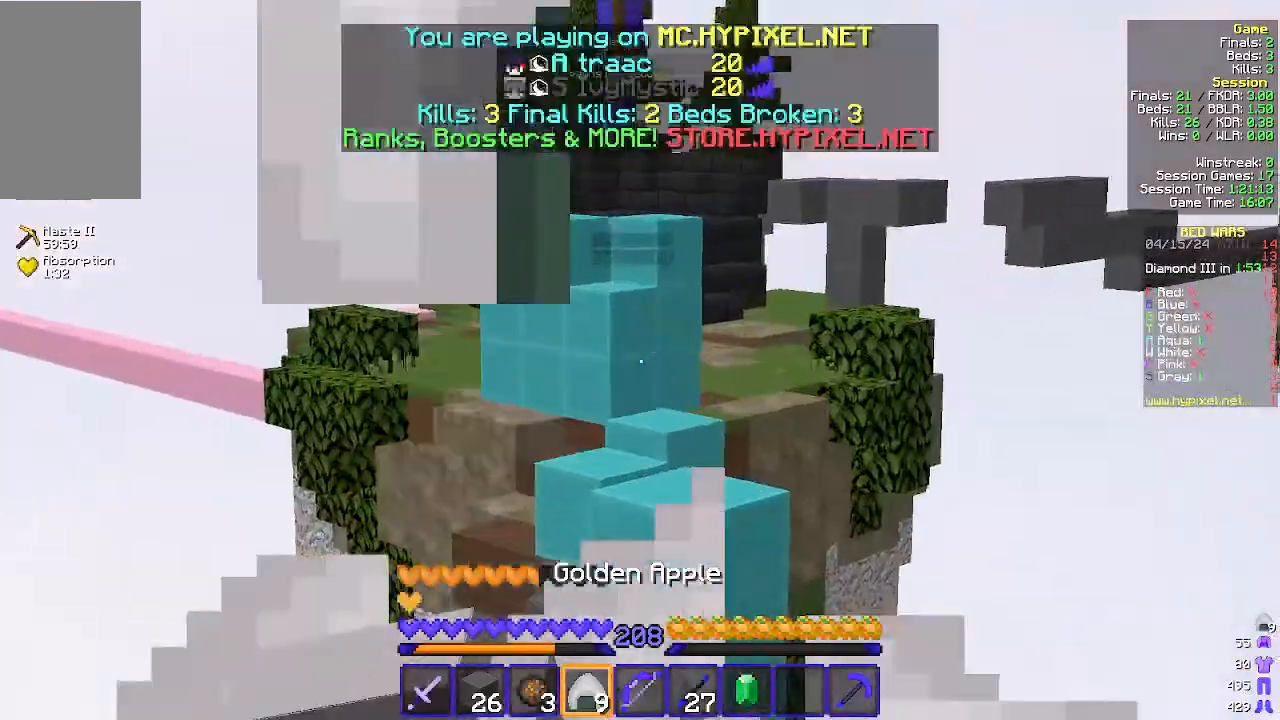
{"keys": [], "mouse": ["right"], "events": []}
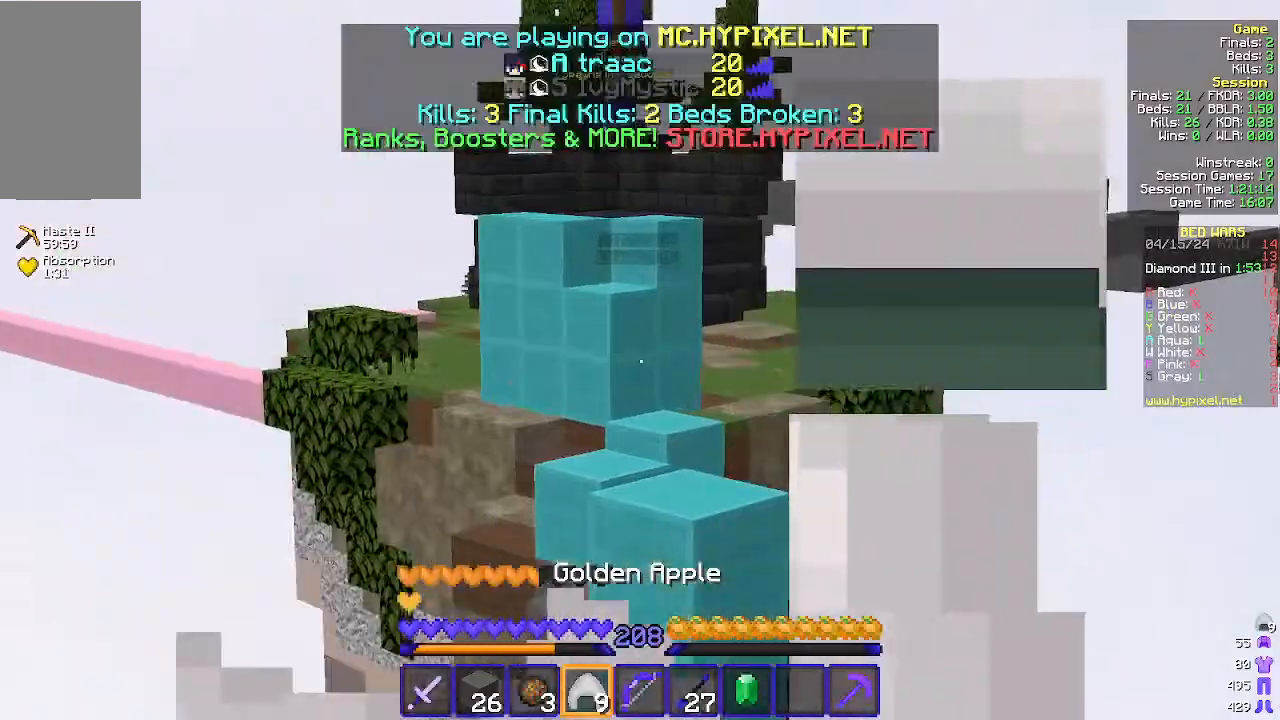
{"keys": ["w"], "mouse": ["right"], "events": [[400, "w", "down"]]}
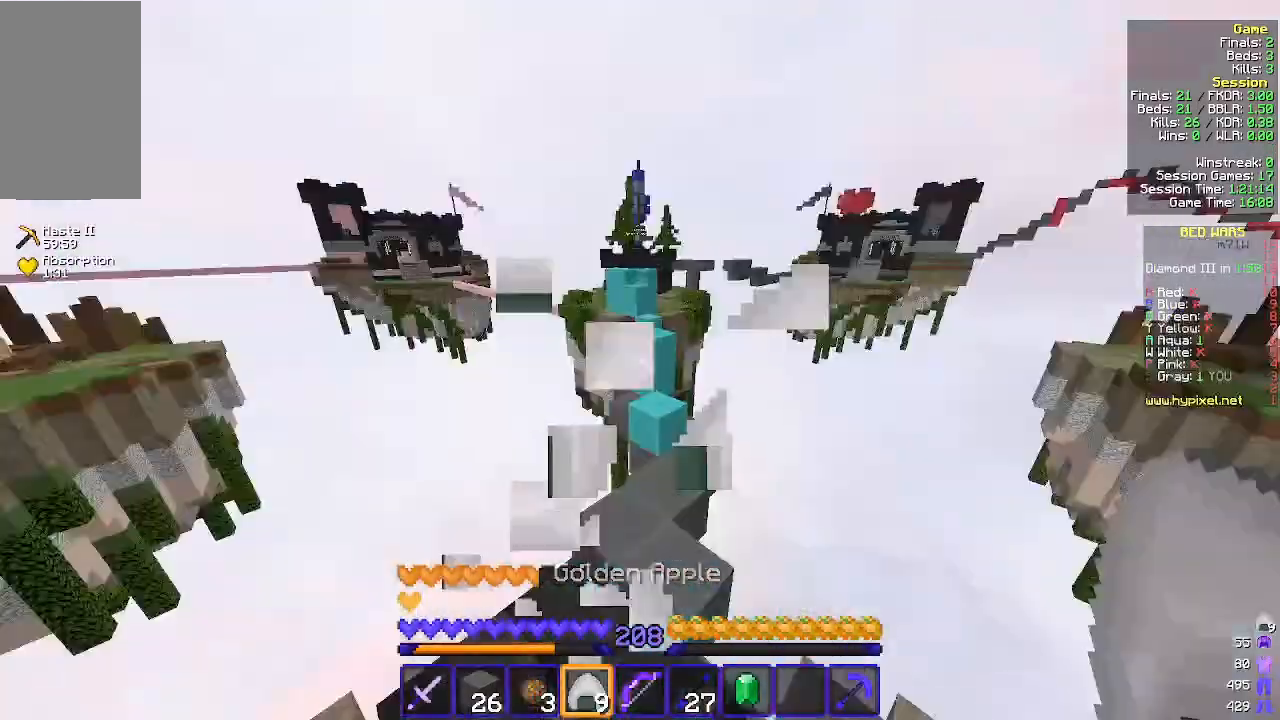
{"keys": ["w"], "mouse": [], "events": [[300, "mouse_right", "up"]]}
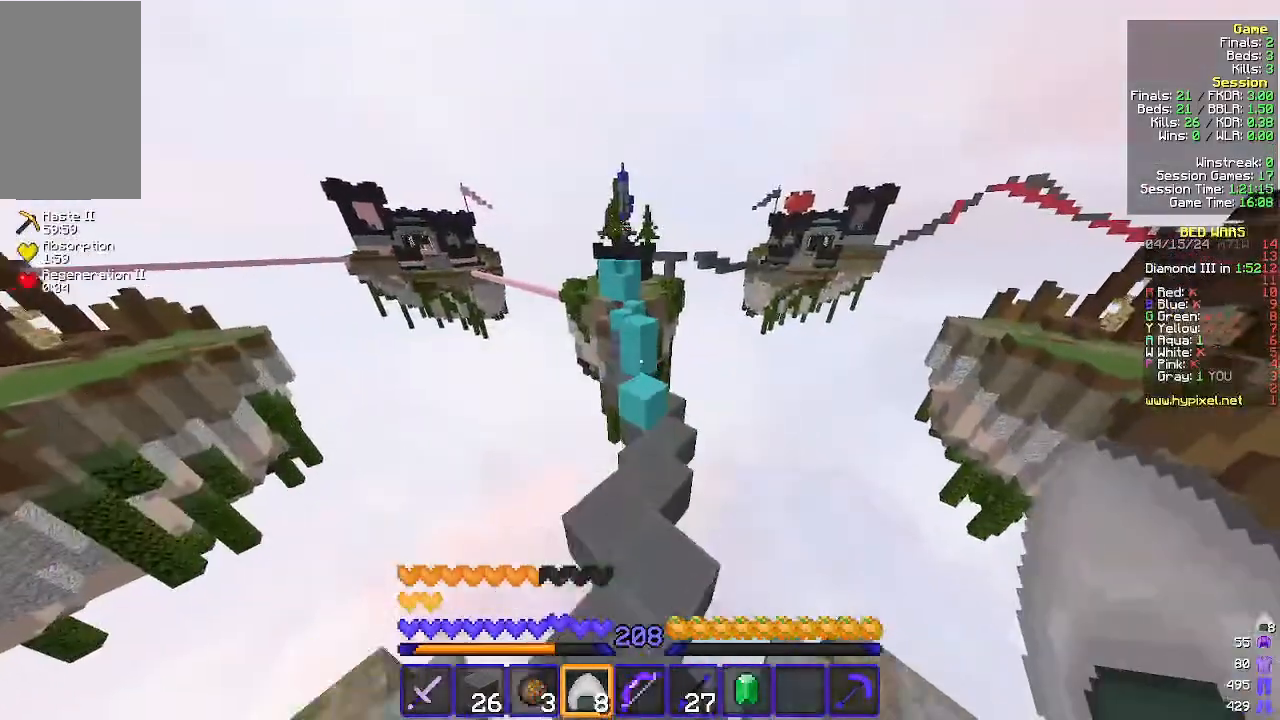
{"keys": ["w"], "mouse": [], "events": []}
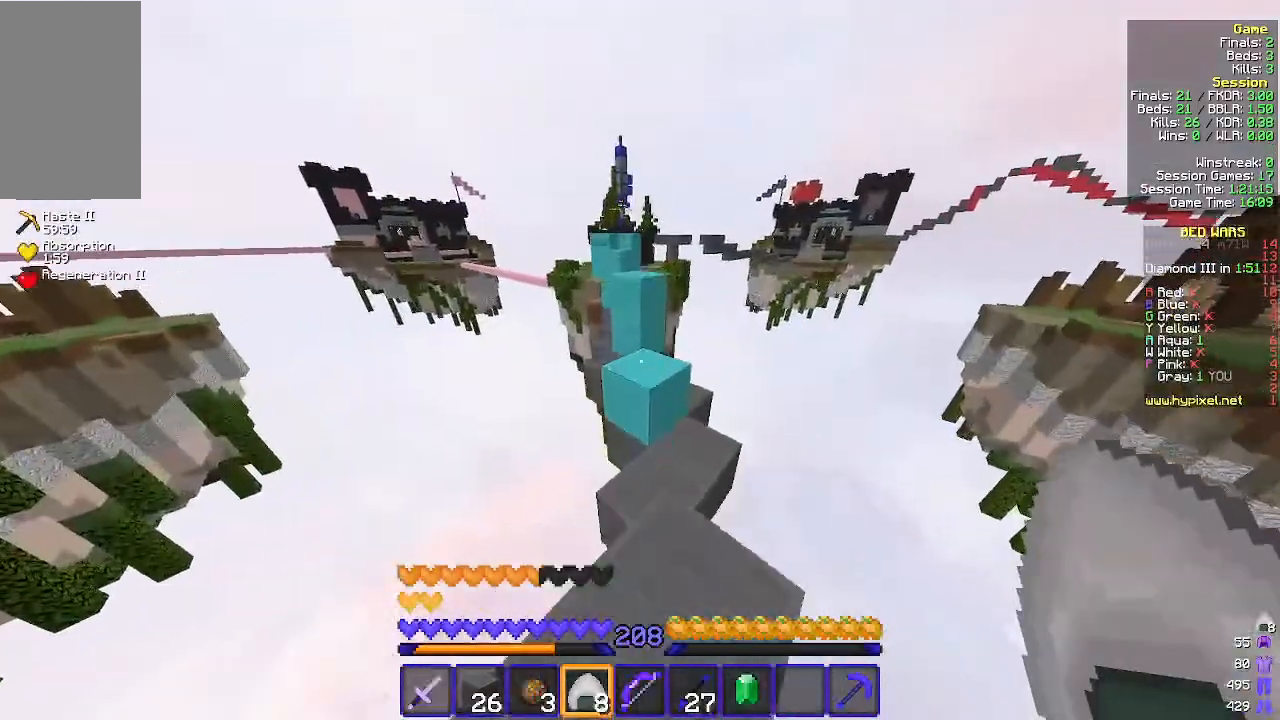
{"keys": ["w"], "mouse": [], "events": []}
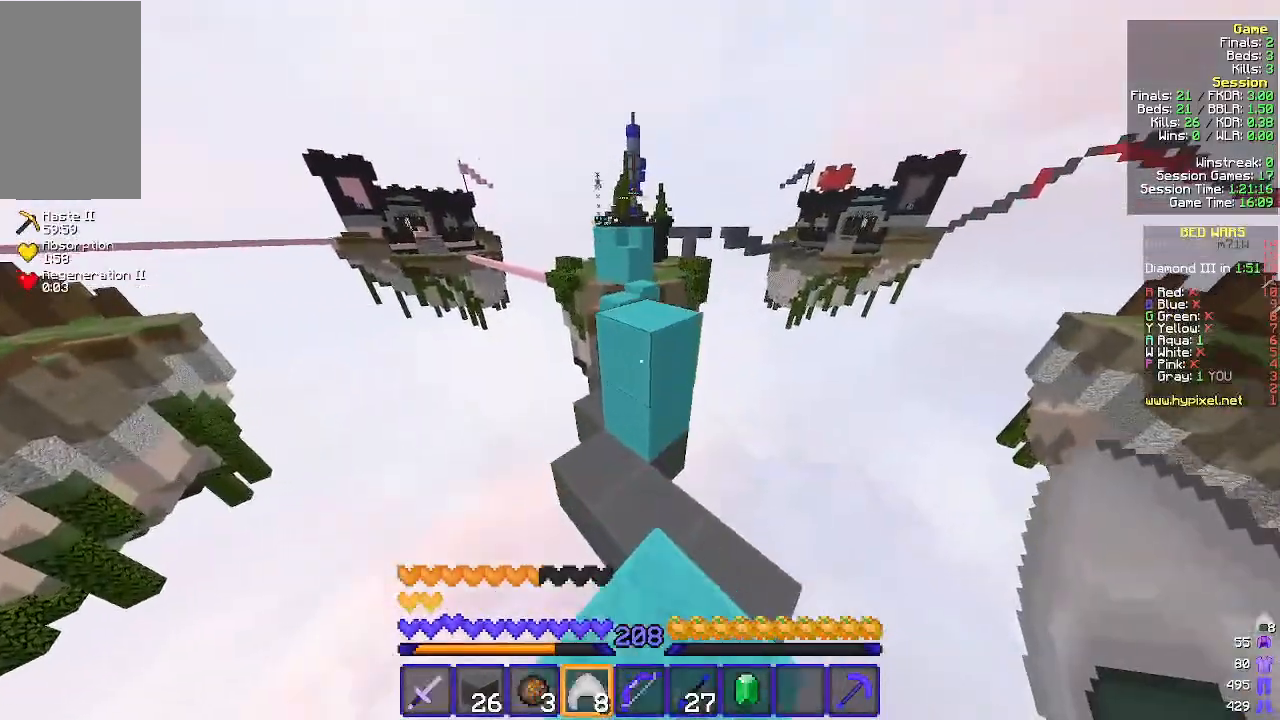
{"keys": ["w"], "mouse": ["right"], "events": [[367, "mouse_right", "down"]]}
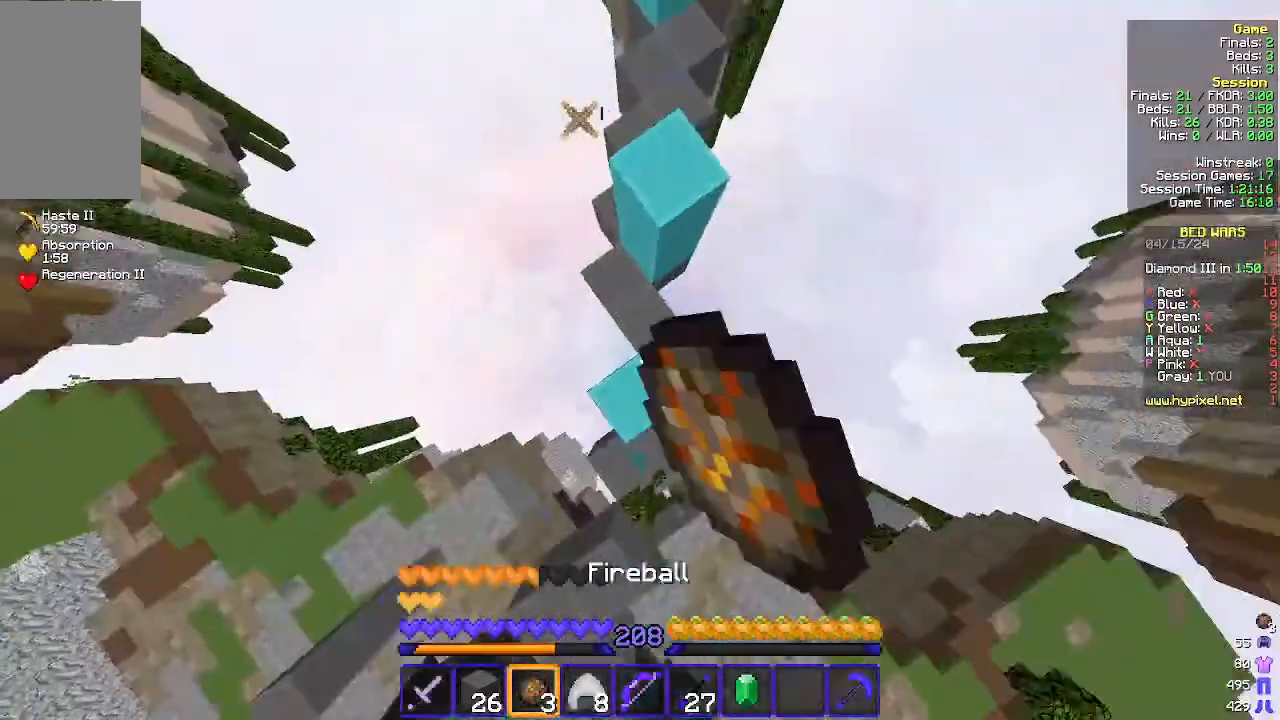
{"keys": ["s"], "mouse": [], "events": [[67, "mouse_right", "up"], [167, "a", "down"], [200, "a", "up"], [300, "w", "up"], [367, "s", "down"]]}
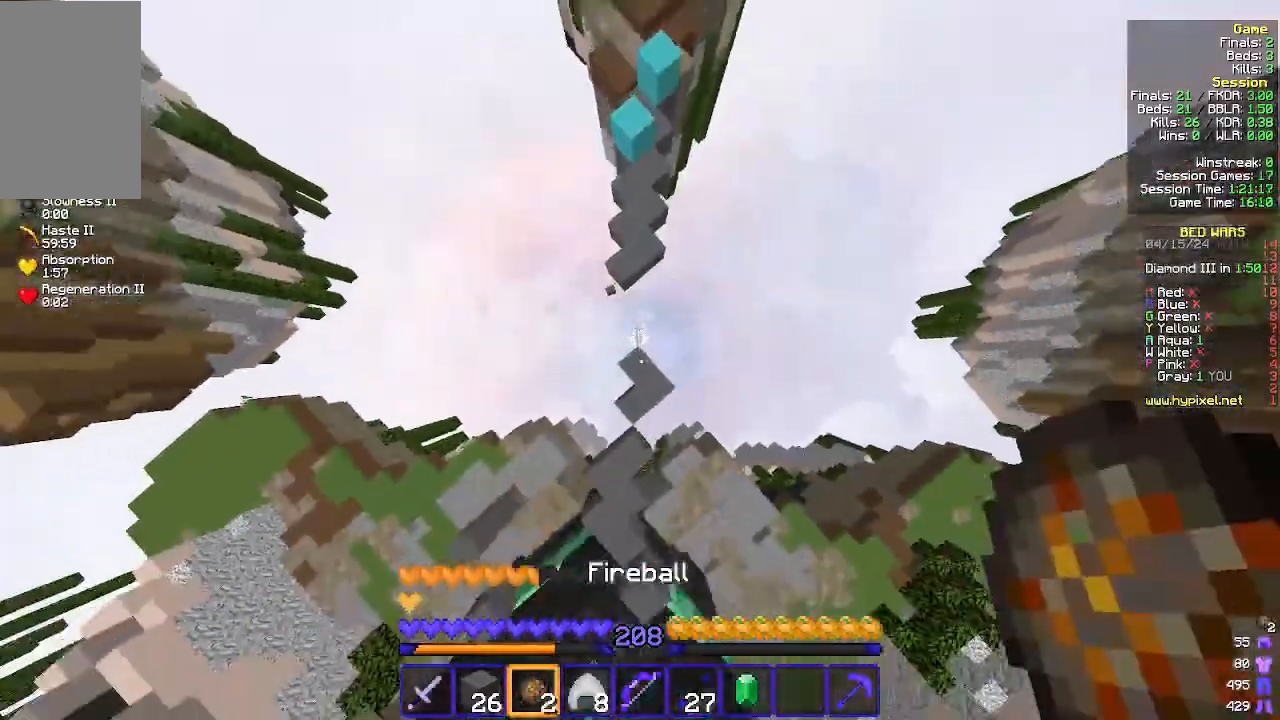
{"keys": ["a", "s"], "mouse": [], "events": [[433, "a", "down"]]}
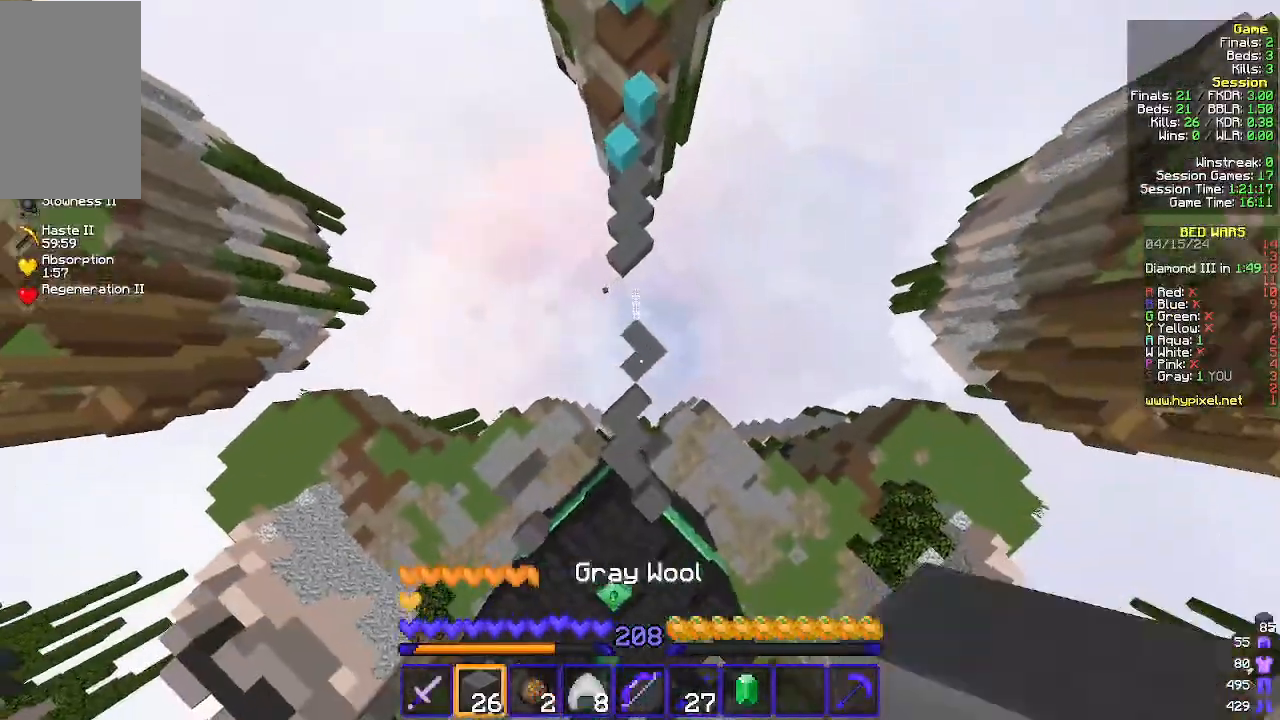
{"keys": ["s"], "mouse": [], "events": [[233, "a", "up"]]}
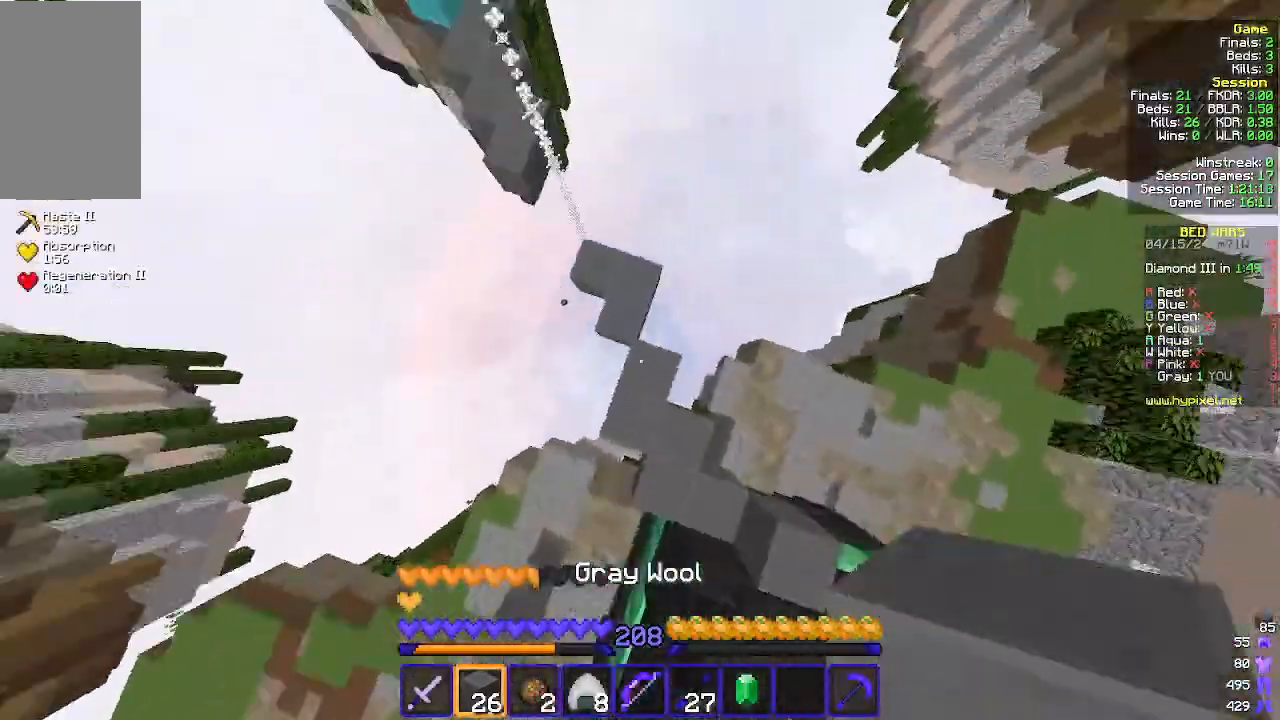
{"keys": ["s"], "mouse": [], "events": [[33, "mouse_right", "down"], [133, "d", "down"], [133, "mouse_right", "up"], [267, "d", "up"], [333, "mouse_right", "down"], [467, "mouse_right", "up"]]}
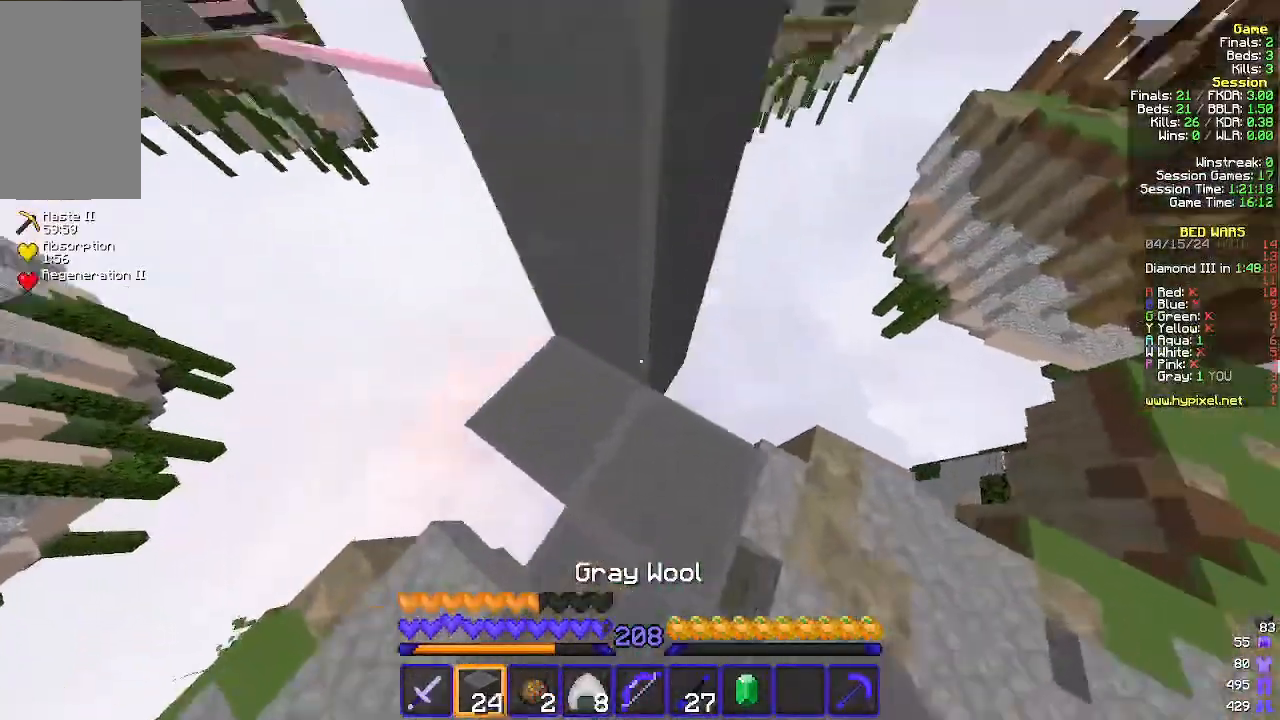
{"keys": ["s"], "mouse": [], "events": [[267, "mouse_right", "down"], [400, "mouse_right", "up"]]}
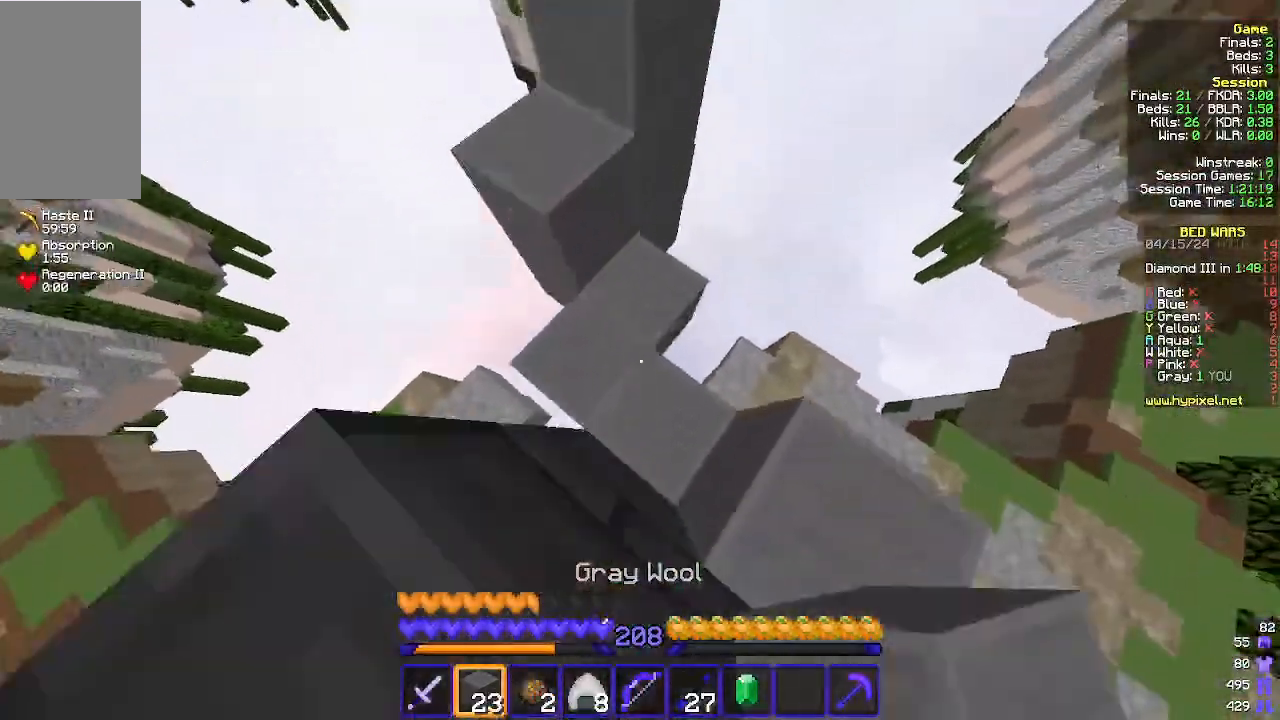
{"keys": ["s"], "mouse": [], "events": [[267, "a", "down"], [333, "a", "up"]]}
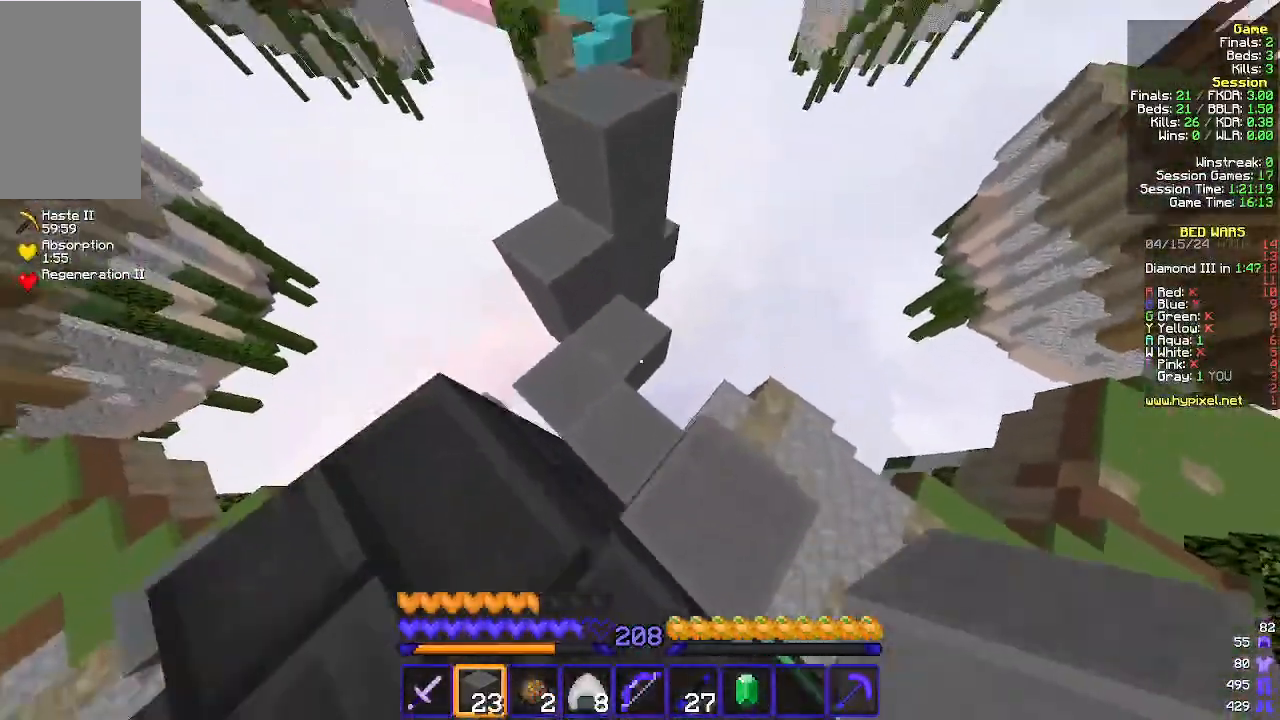
{"keys": ["a", "s"], "mouse": [], "events": [[167, "a", "down"]]}
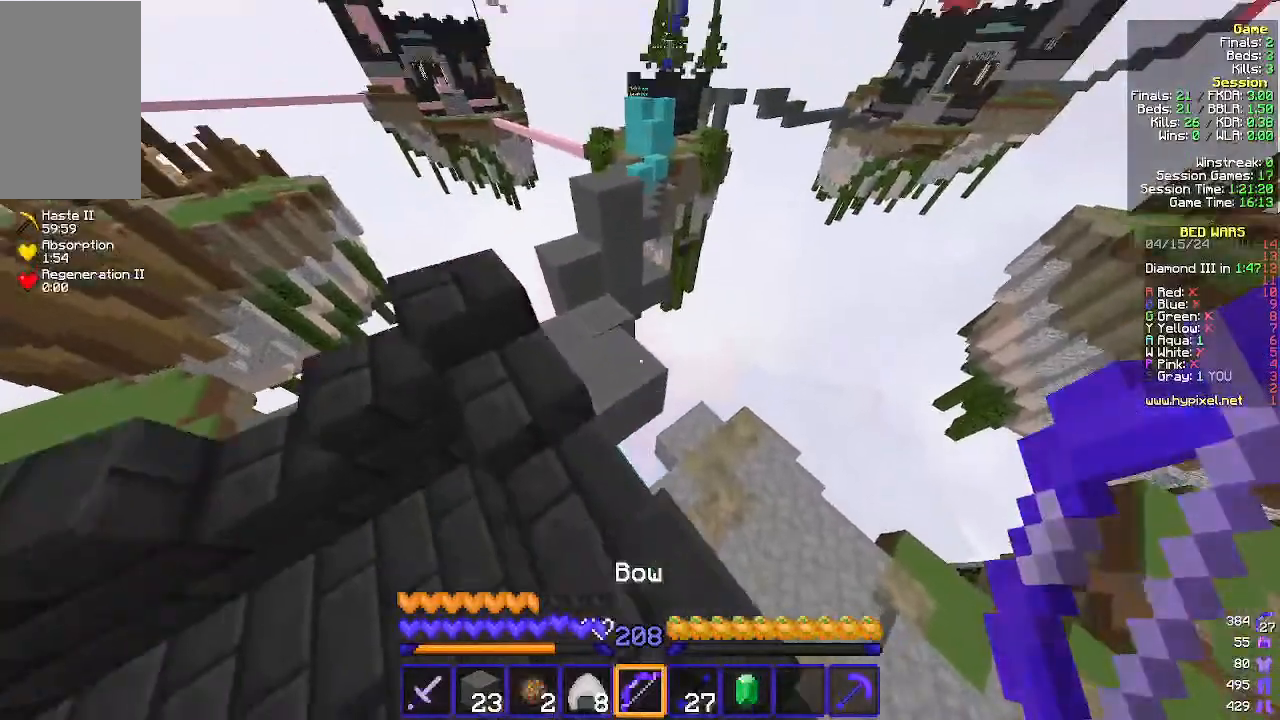
{"keys": ["a"], "mouse": [], "events": [[367, "s", "up"]]}
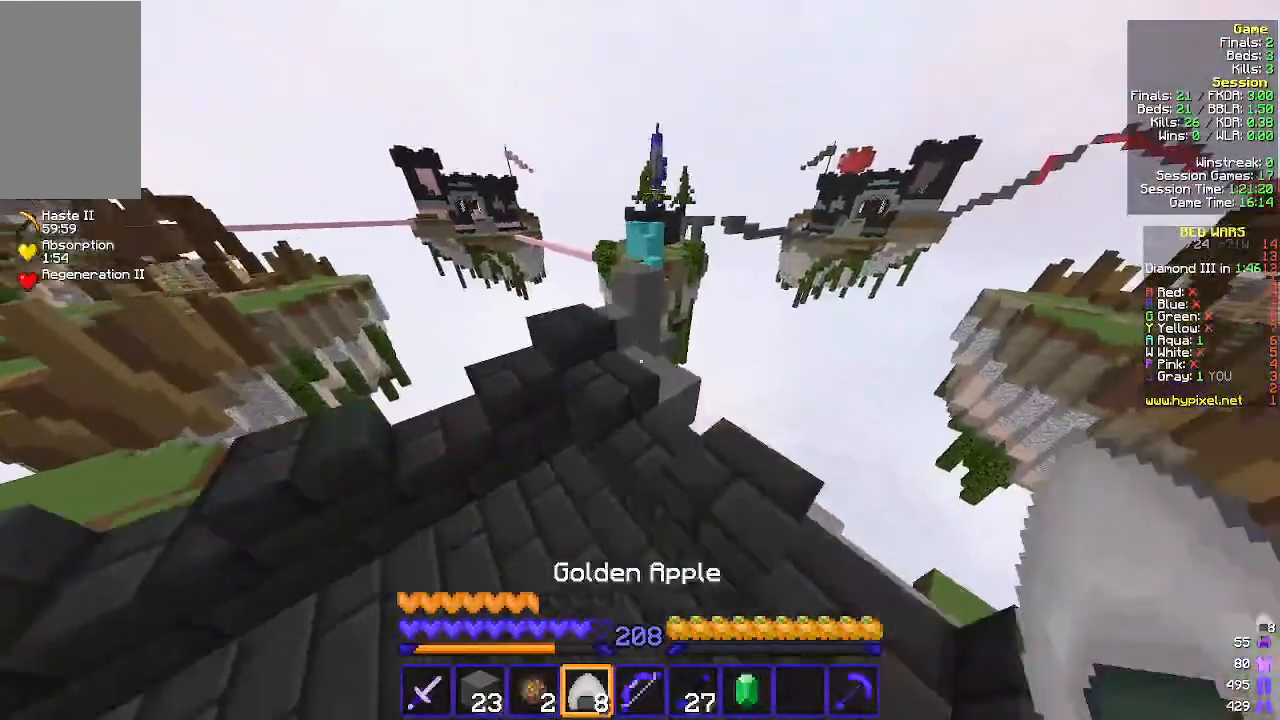
{"keys": ["d"], "mouse": [], "events": [[67, "s", "down"], [300, "a", "up"], [400, "s", "up"], [433, "d", "down"]]}
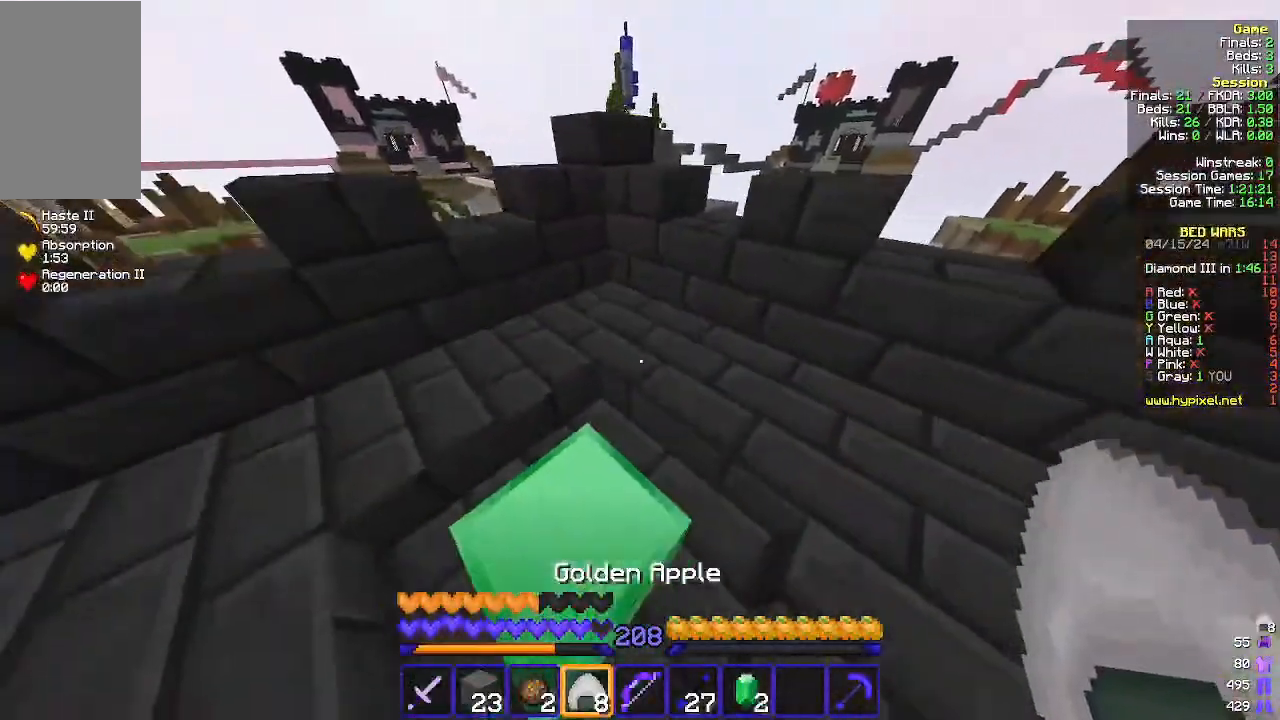
{"keys": ["d"], "mouse": [], "events": [[67, "a", "down"], [100, "d", "up"], [233, "a", "up"], [333, "d", "down"]]}
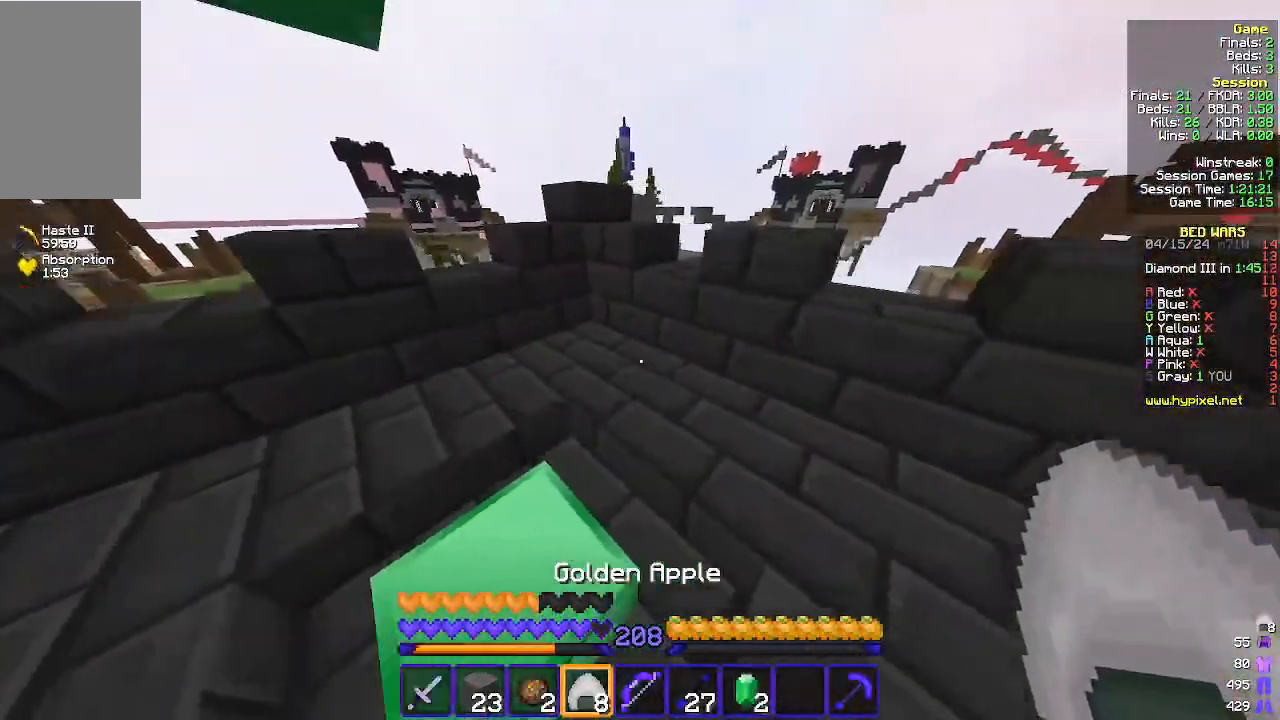
{"keys": [], "mouse": [], "events": [[67, "a", "down"], [133, "d", "up"], [267, "d", "down"], [300, "a", "up"], [400, "a", "down"], [433, "a", "up"], [433, "d", "up"]]}
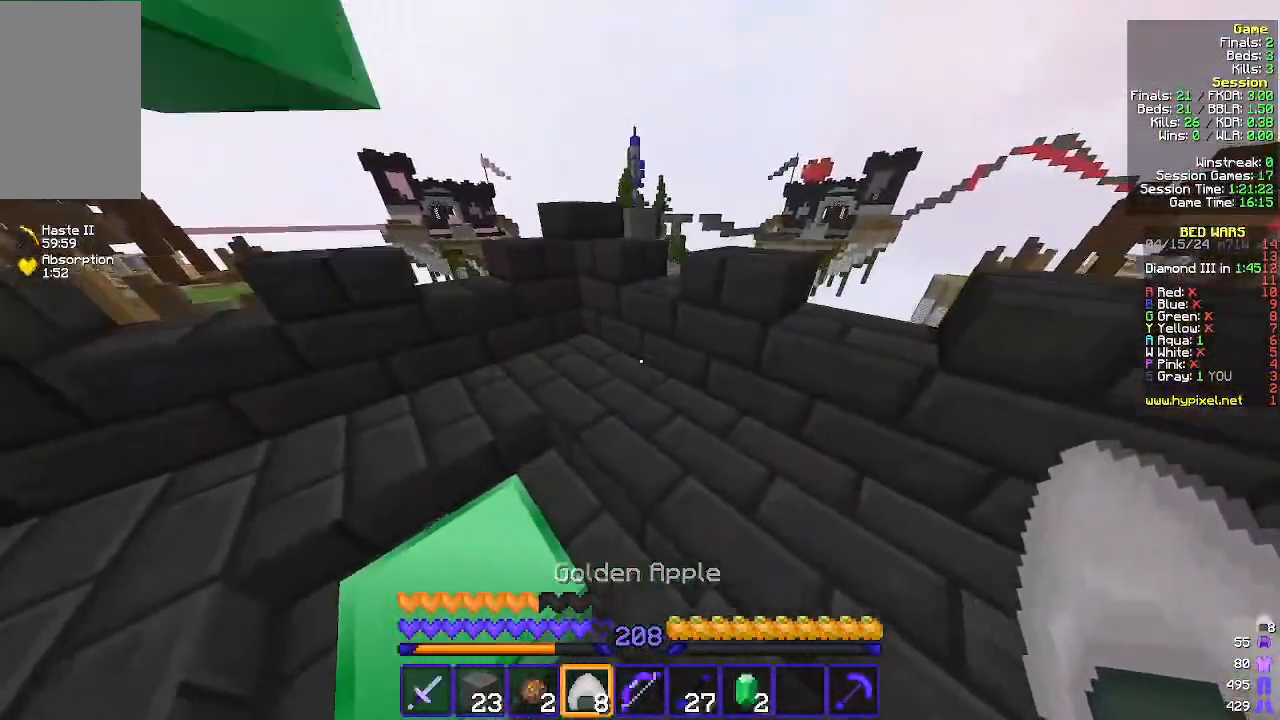
{"keys": ["w"], "mouse": ["right"], "events": [[167, "a", "down"], [200, "w", "down"], [333, "mouse_right", "down"], [467, "a", "up"]]}
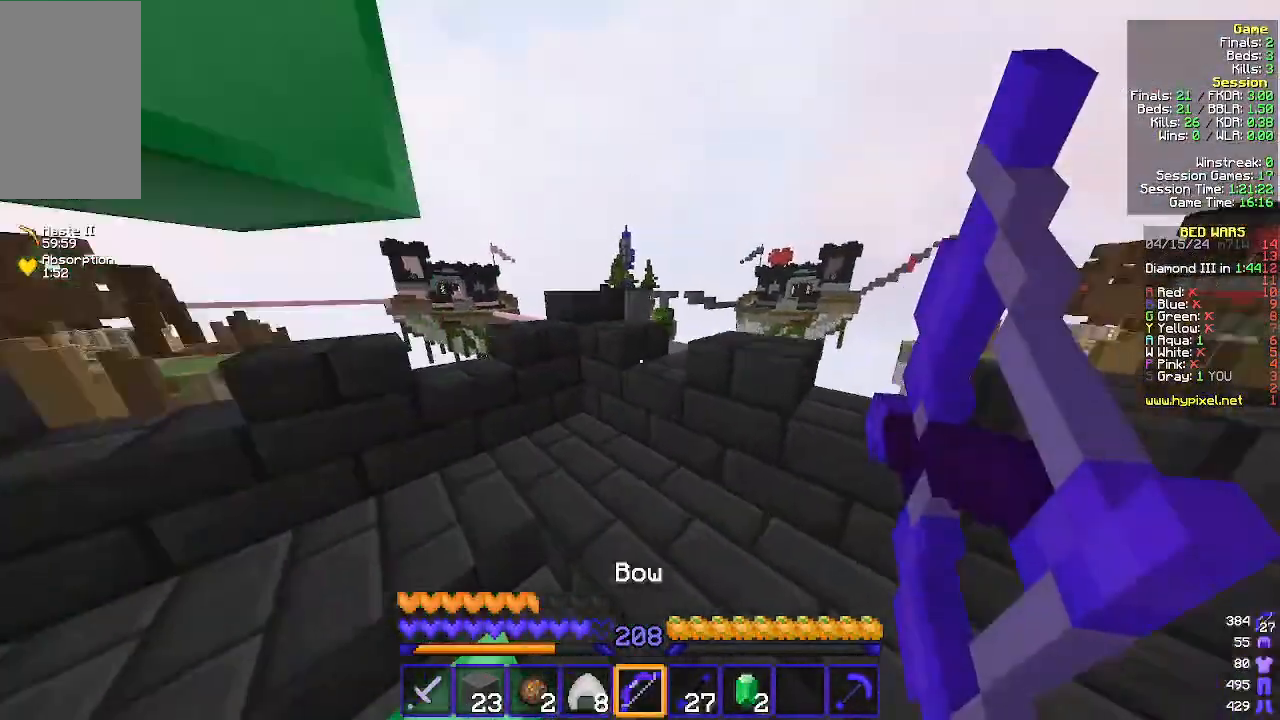
{"keys": ["d", "w"], "mouse": ["right"], "events": [[67, "d", "down"]]}
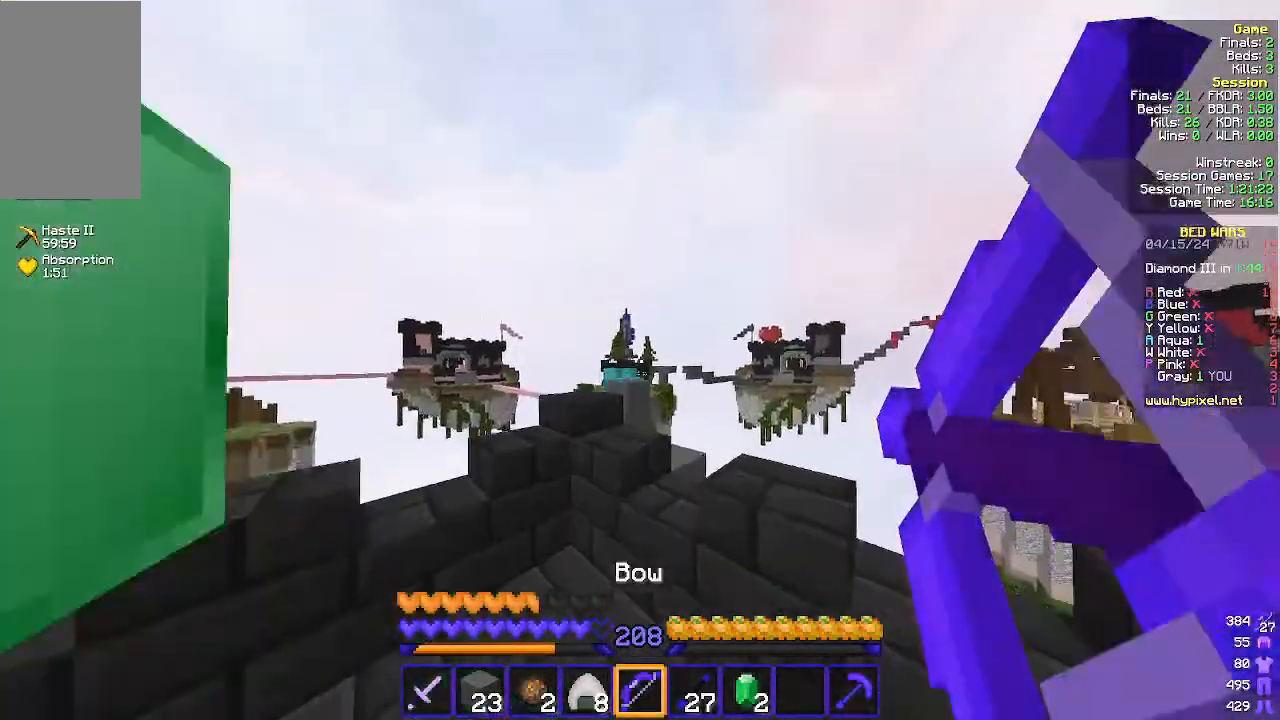
{"keys": ["d", "w"], "mouse": ["right"], "events": []}
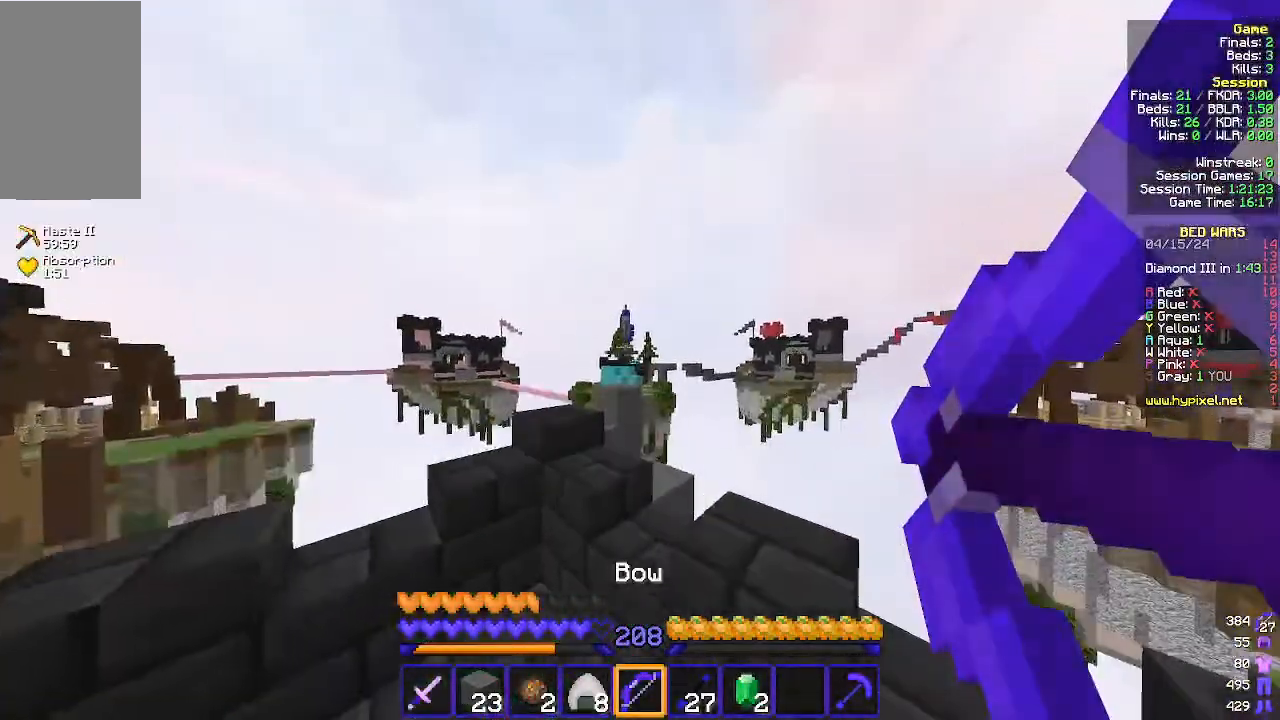
{"keys": ["a"], "mouse": ["right"], "events": [[267, "a", "down"], [500, "d", "up"], [500, "w", "up"]]}
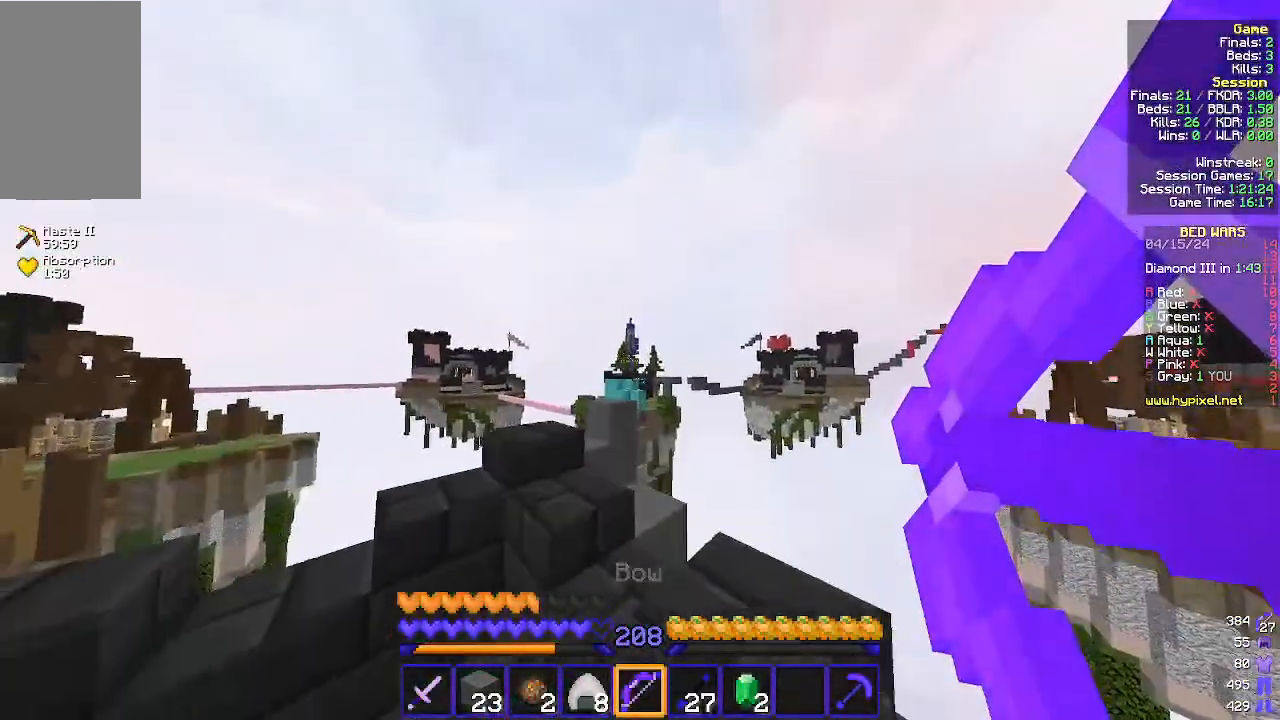
{"keys": ["a"], "mouse": [], "events": [[67, "mouse_right", "up"], [167, "s", "down"], [400, "s", "up"]]}
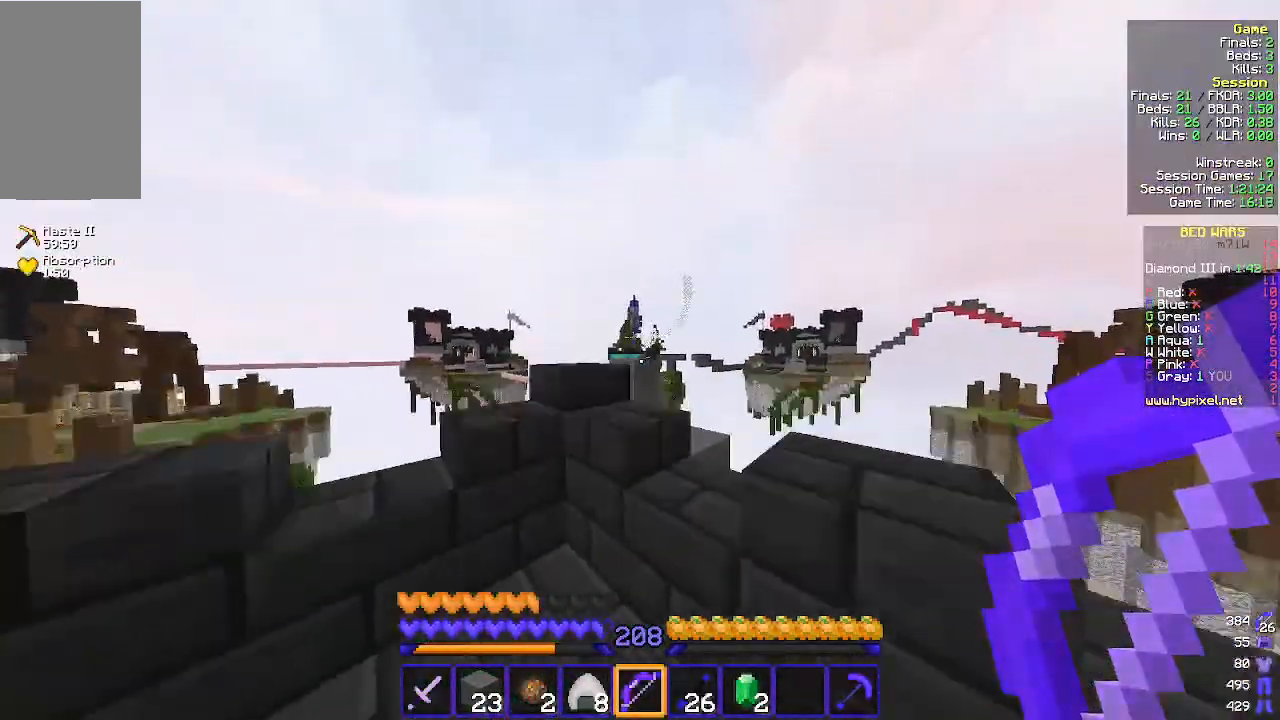
{"keys": ["a"], "mouse": [], "events": []}
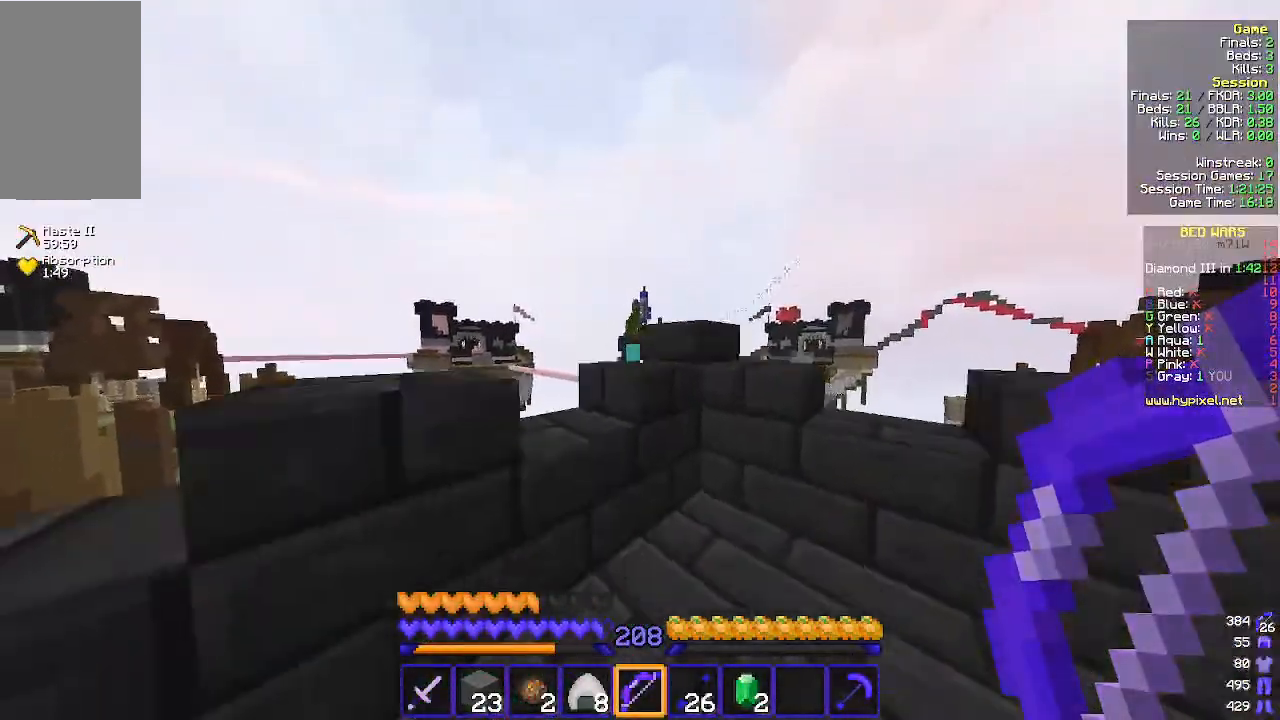
{"keys": ["d"], "mouse": ["right"], "events": [[100, "d", "down"], [133, "a", "up"], [333, "mouse_right", "down"]]}
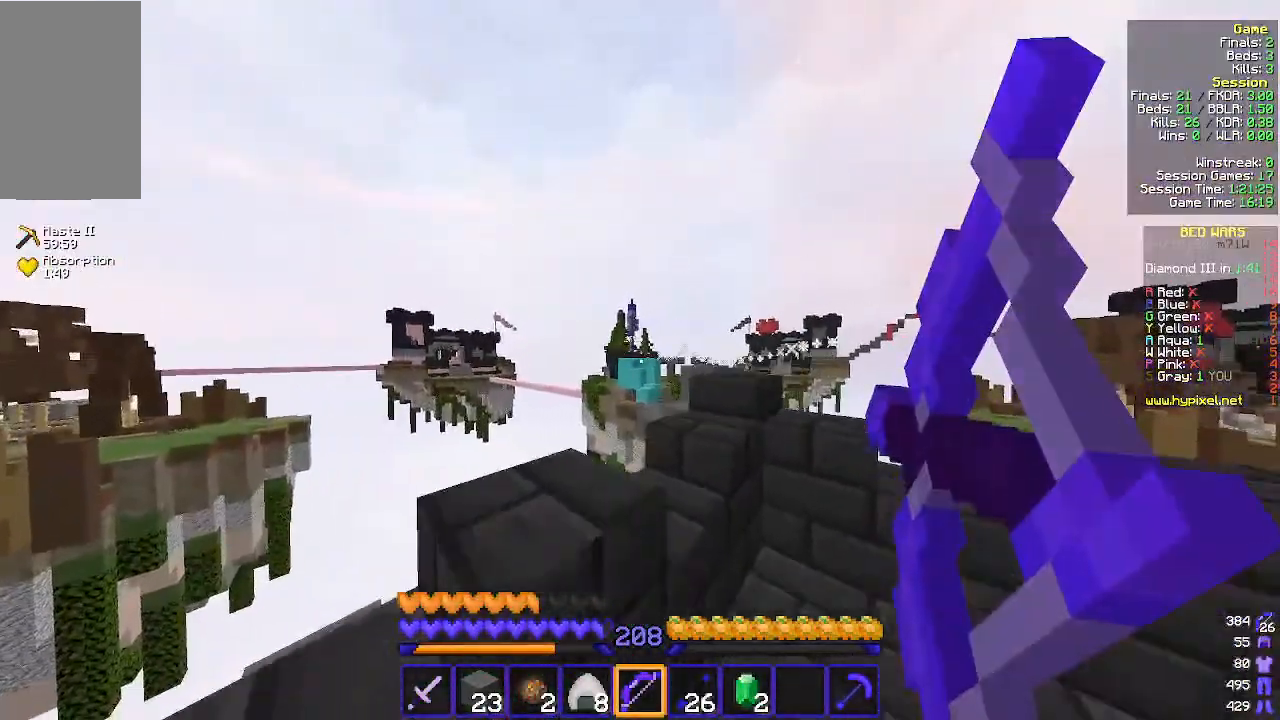
{"keys": ["d", "w"], "mouse": ["right"], "events": [[500, "w", "down"]]}
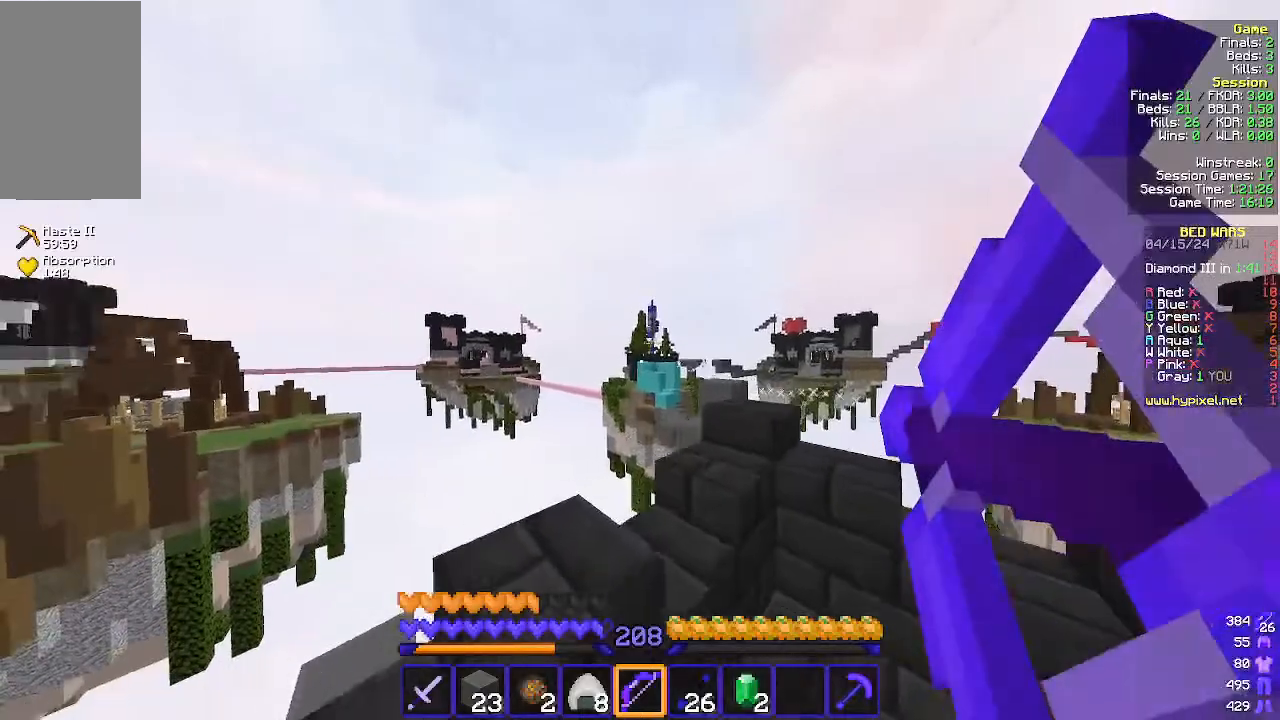
{"keys": ["d", "w"], "mouse": ["right"], "events": []}
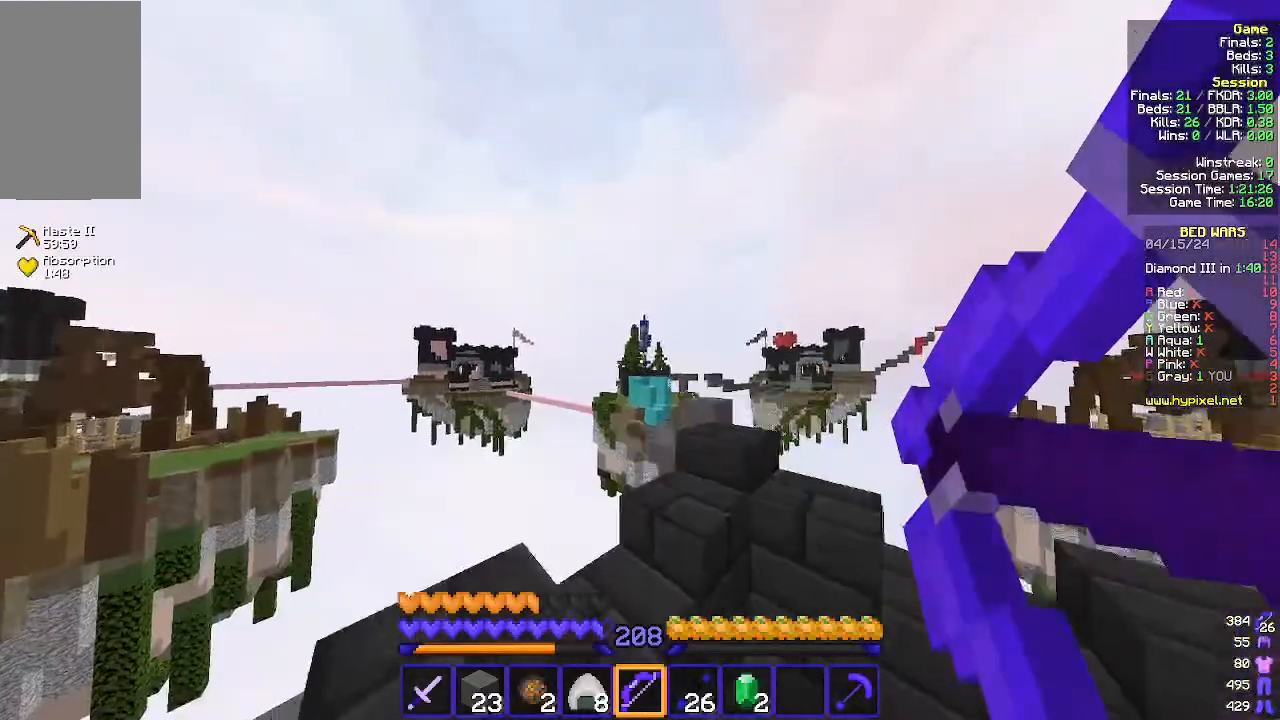
{"keys": ["d", "w"], "mouse": ["right"], "events": []}